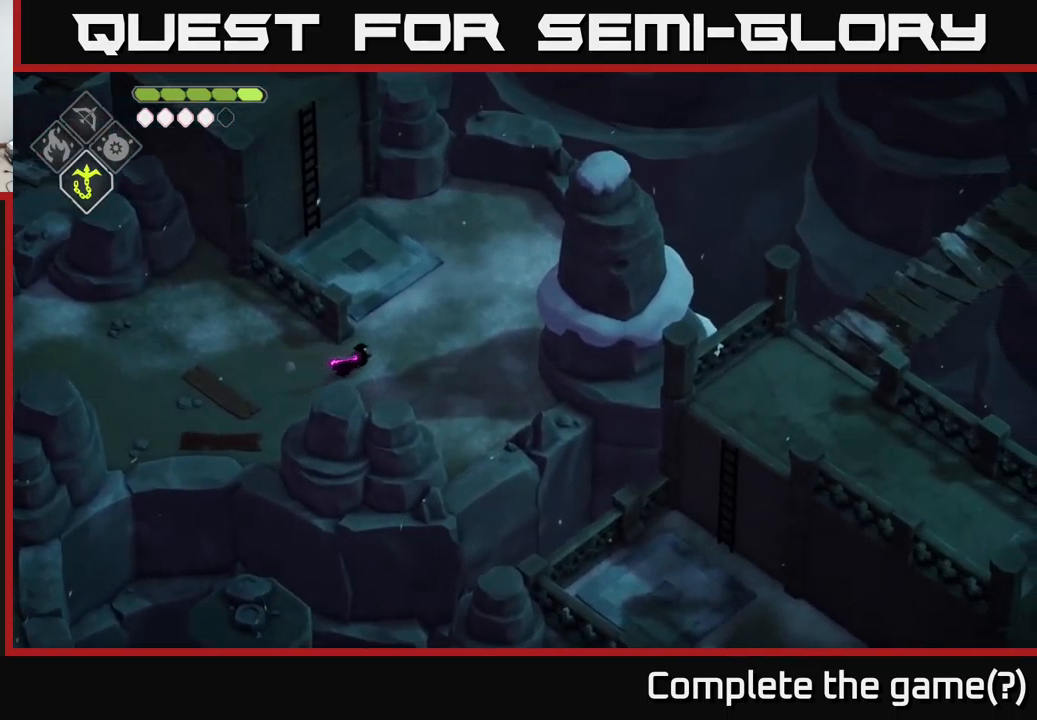
Gameplay with a controller (Xbox layout); each line is a JSON object with the inputs held at the frame after it. "events" lists button and stick changes between this image and that frame as [ms after this image, input, new state], when the widget could be followed in between.
{"buttons": [], "left_stick": "up", "right_stick": "up", "events": [[250, "left_stick", "up"], [450, "right_stick", "up"]]}
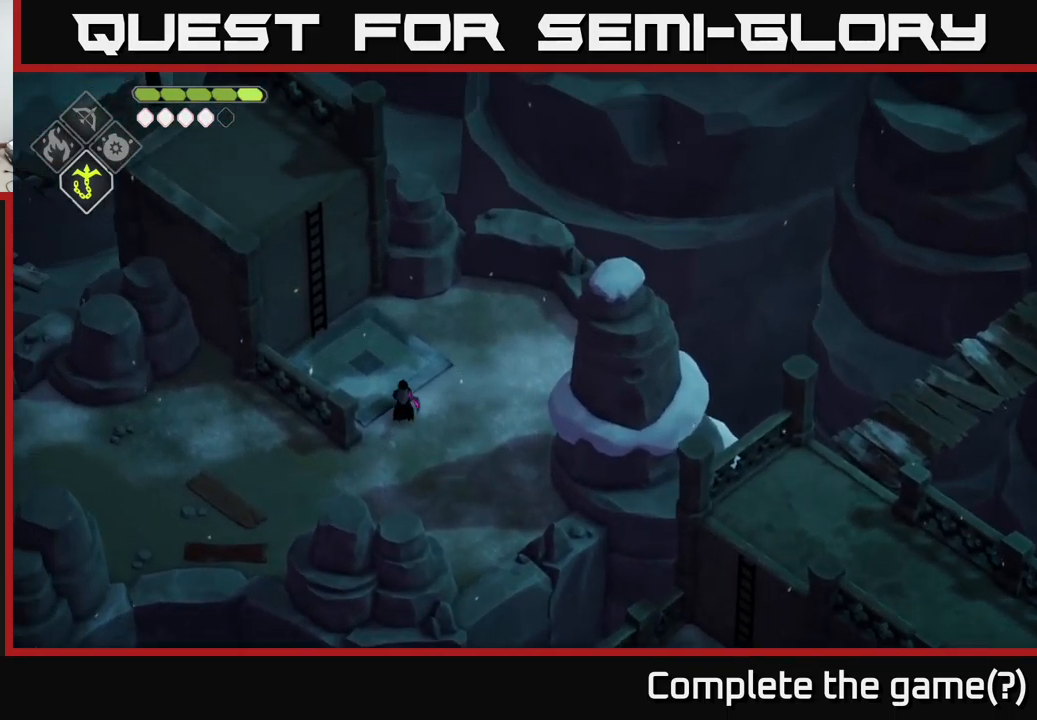
{"buttons": [], "left_stick": "up-left", "right_stick": "center", "events": [[233, "left_stick", "up-left"], [300, "right_stick", "center"]]}
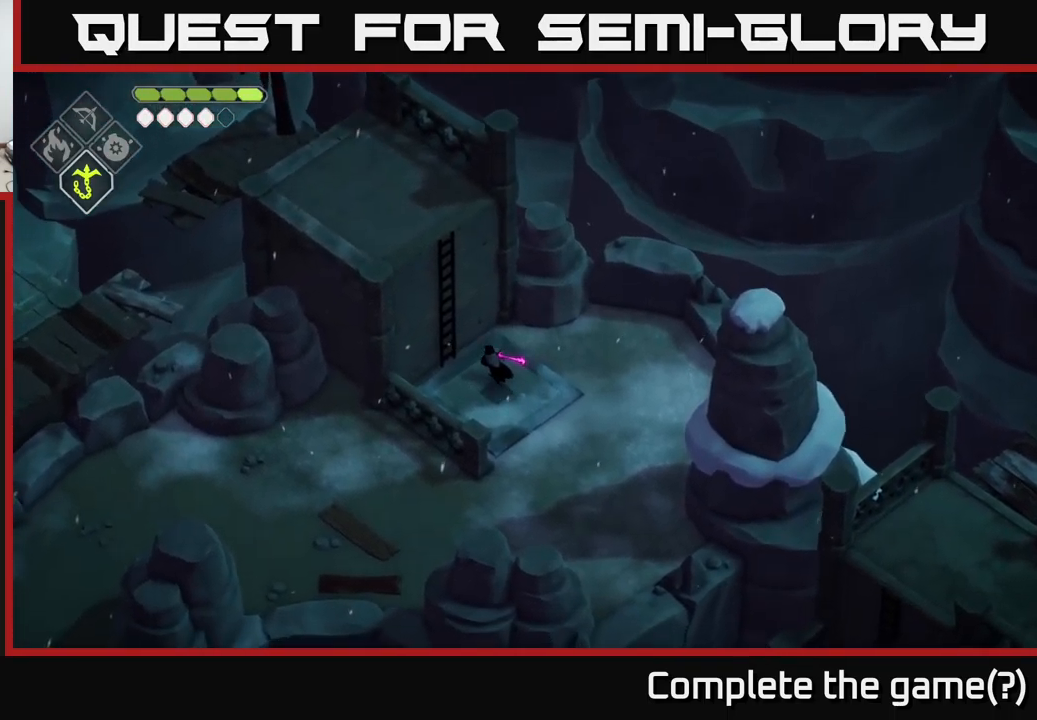
{"buttons": [], "left_stick": "up-left", "right_stick": "center", "events": [[166, "Y", "down"], [266, "Y", "up"]]}
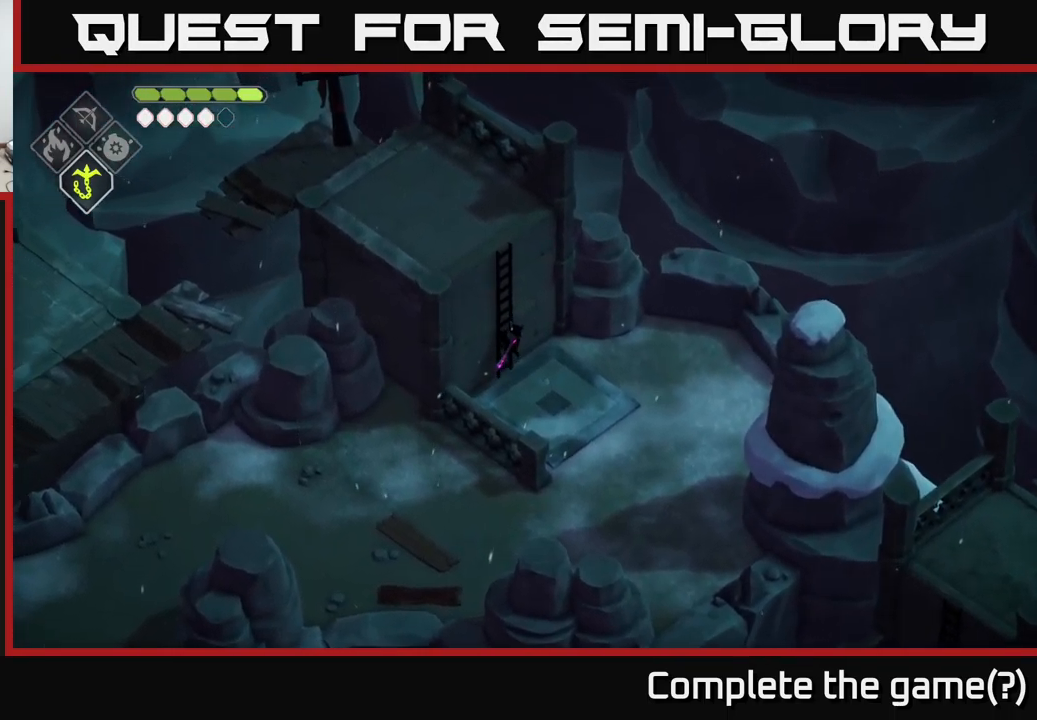
{"buttons": [], "left_stick": "up-left", "right_stick": "up-left", "events": [[50, "right_stick", "up-left"]]}
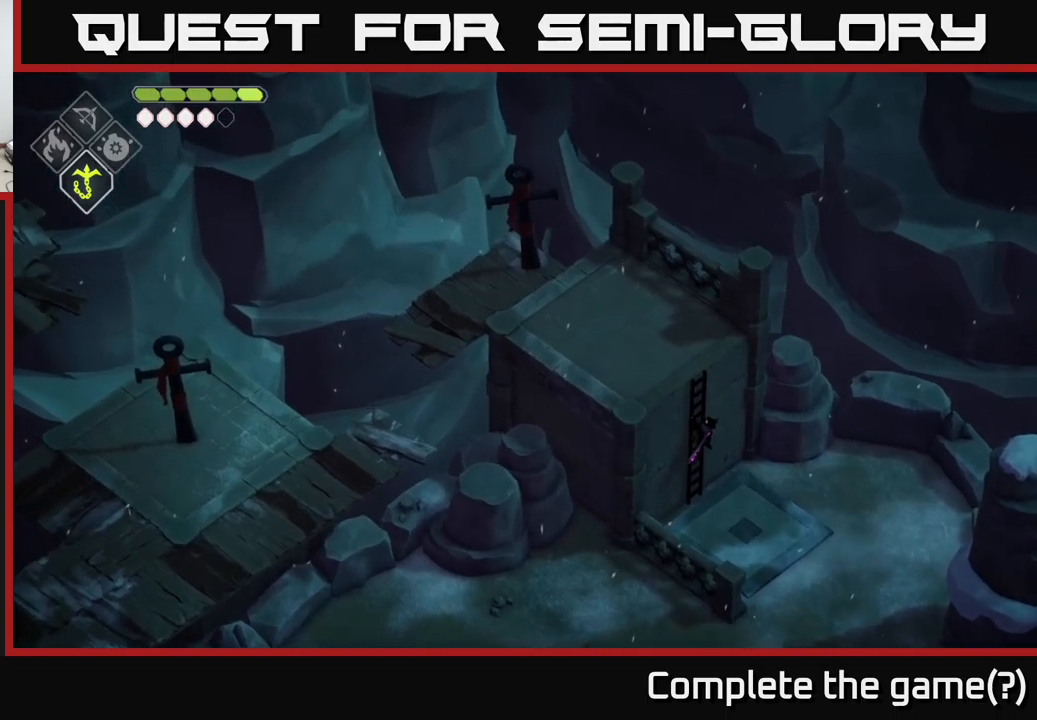
{"buttons": [], "left_stick": "up-left", "right_stick": "center", "events": [[333, "right_stick", "left"], [467, "right_stick", "center"]]}
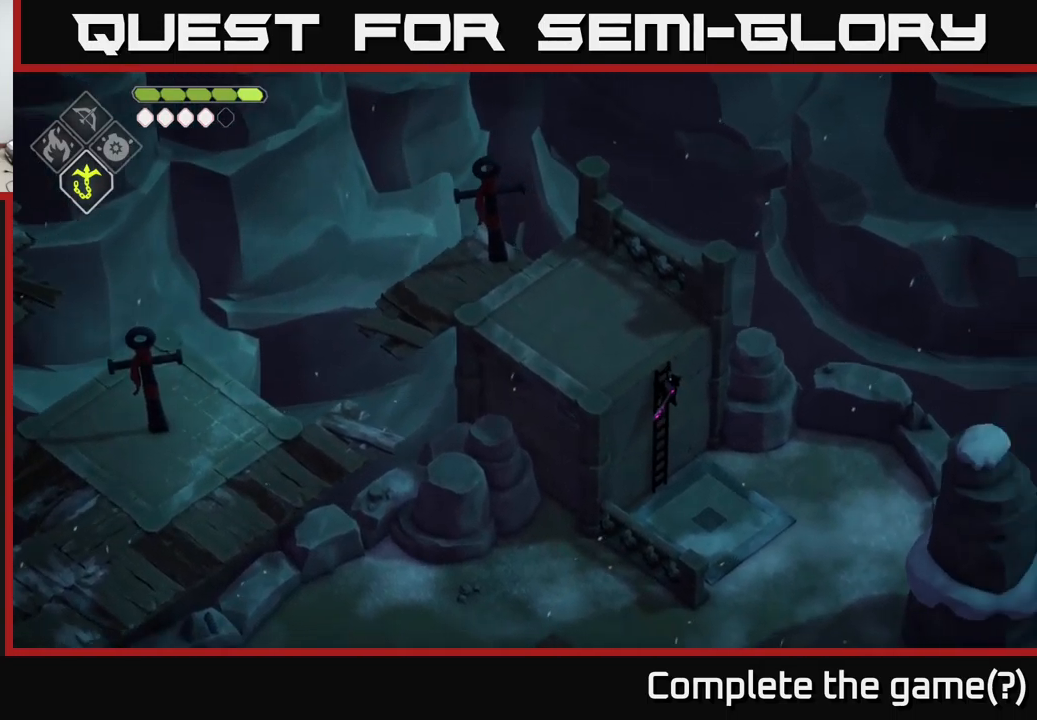
{"buttons": [], "left_stick": "left", "right_stick": "center", "events": [[250, "left_stick", "left"]]}
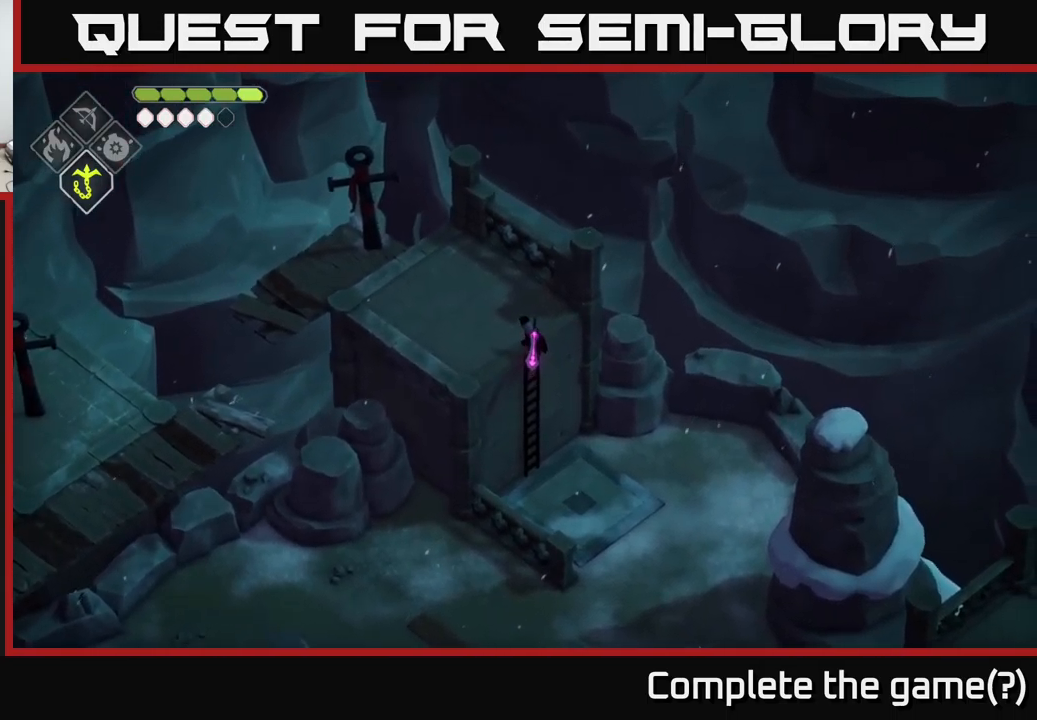
{"buttons": [], "left_stick": "left", "right_stick": "center", "events": []}
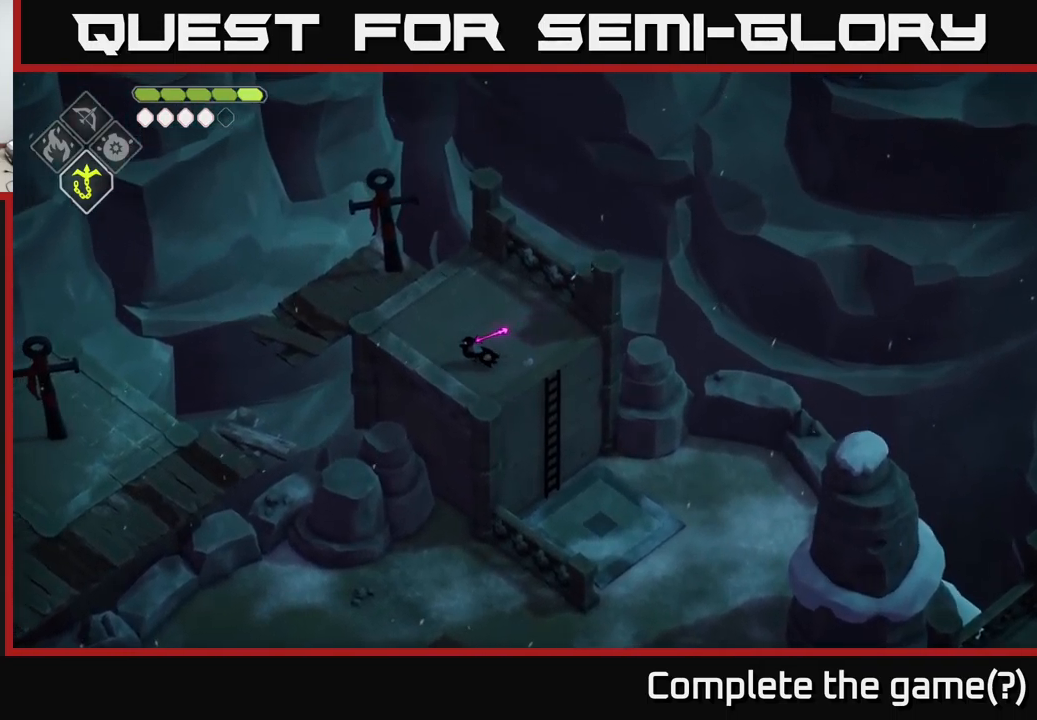
{"buttons": [], "left_stick": "left", "right_stick": "center", "events": [[83, "L2", "down"], [100, "B", "down"], [250, "B", "up"], [300, "L2", "up"]]}
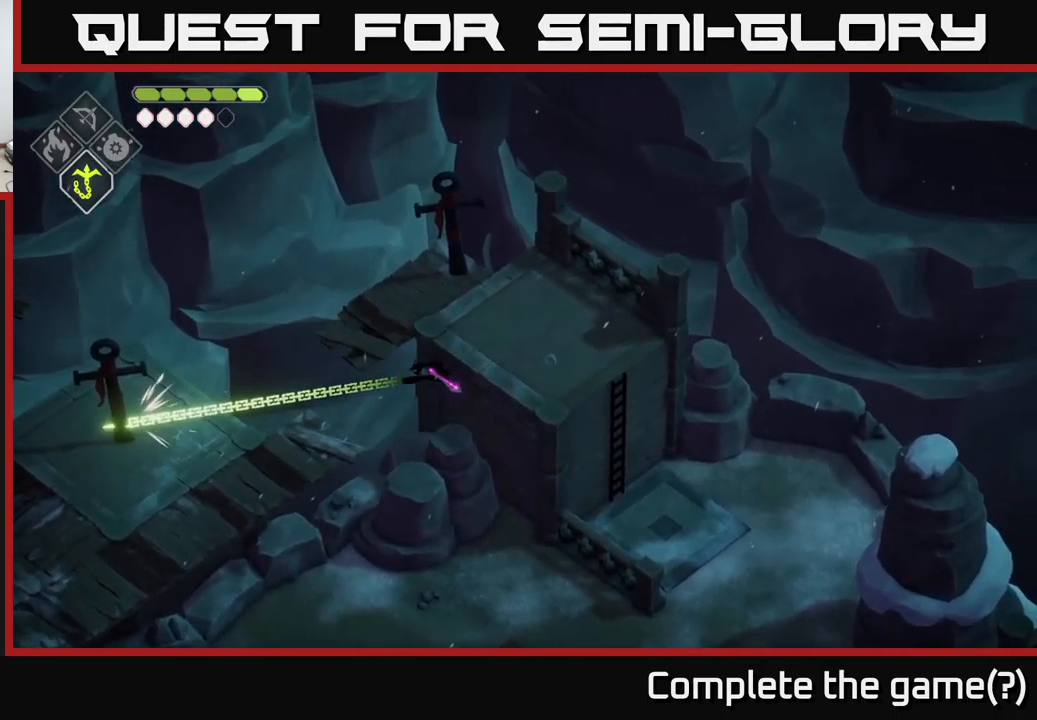
{"buttons": [], "left_stick": "down", "right_stick": "down-left", "events": [[233, "left_stick", "down-left"], [400, "left_stick", "down"], [450, "right_stick", "down-left"]]}
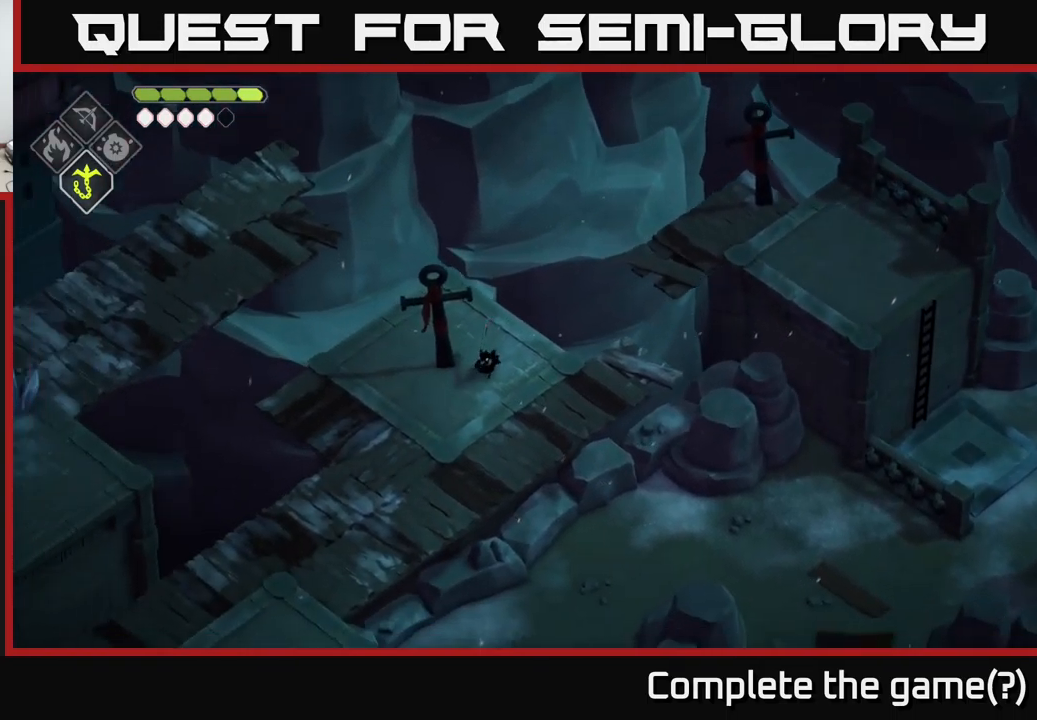
{"buttons": [], "left_stick": "center", "right_stick": "up-left", "events": [[50, "right_stick", "left"], [133, "left_stick", "down-left"], [250, "left_stick", "left"], [333, "right_stick", "up-left"], [417, "left_stick", "center"]]}
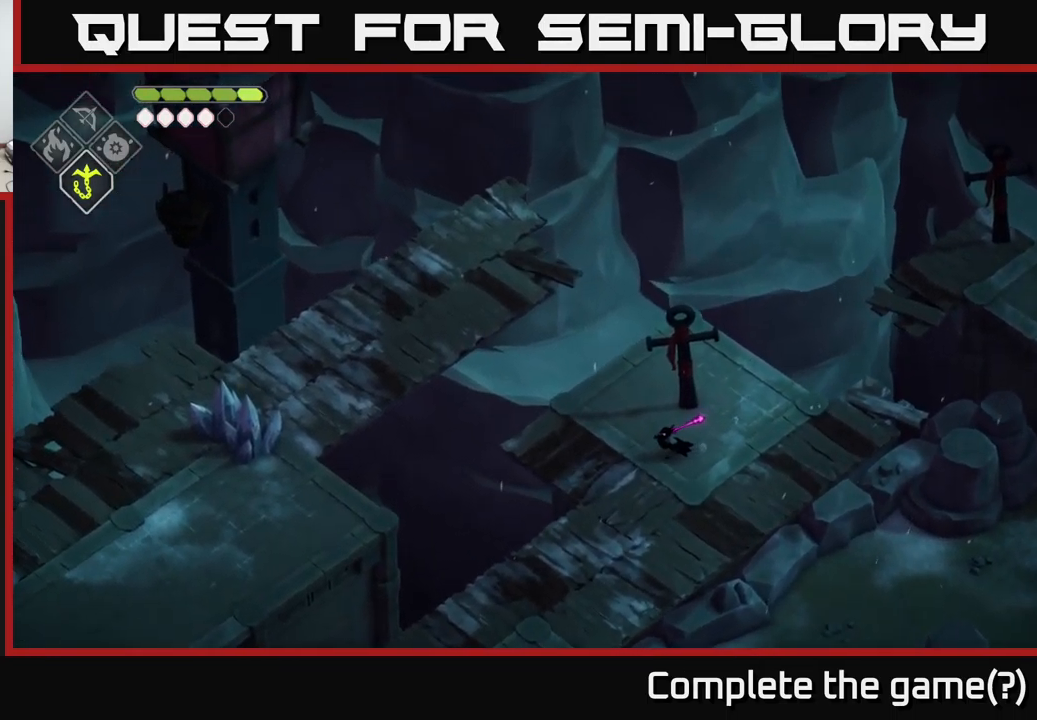
{"buttons": [], "left_stick": "center", "right_stick": "up-left", "events": []}
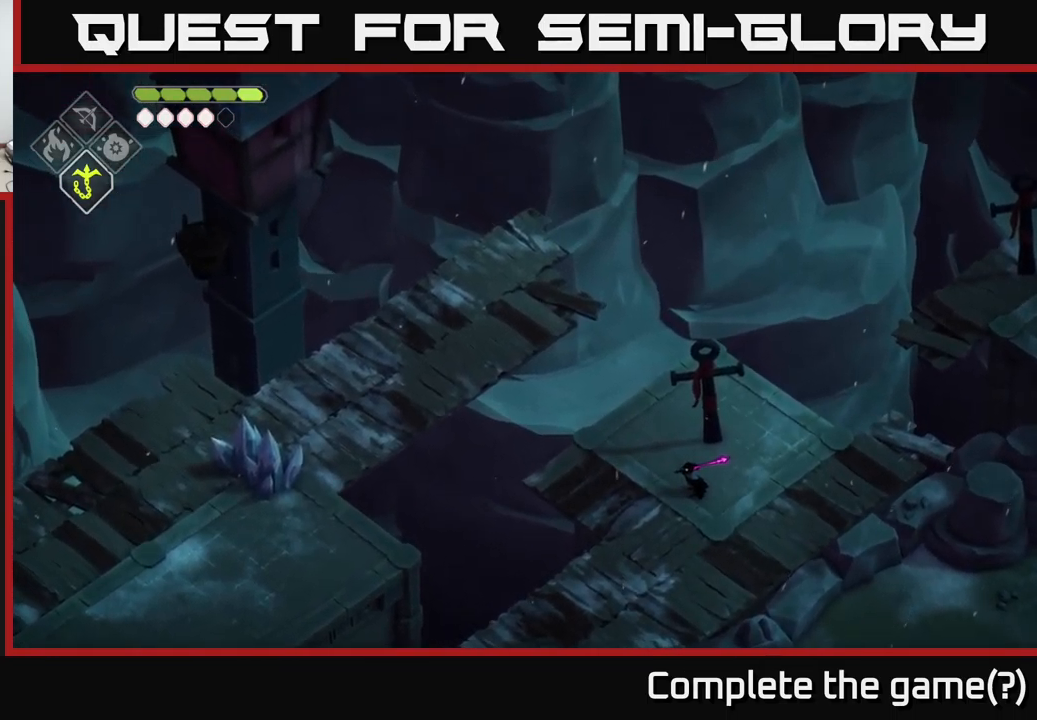
{"buttons": [], "left_stick": "down", "right_stick": "left", "events": [[183, "left_stick", "down"], [283, "right_stick", "left"]]}
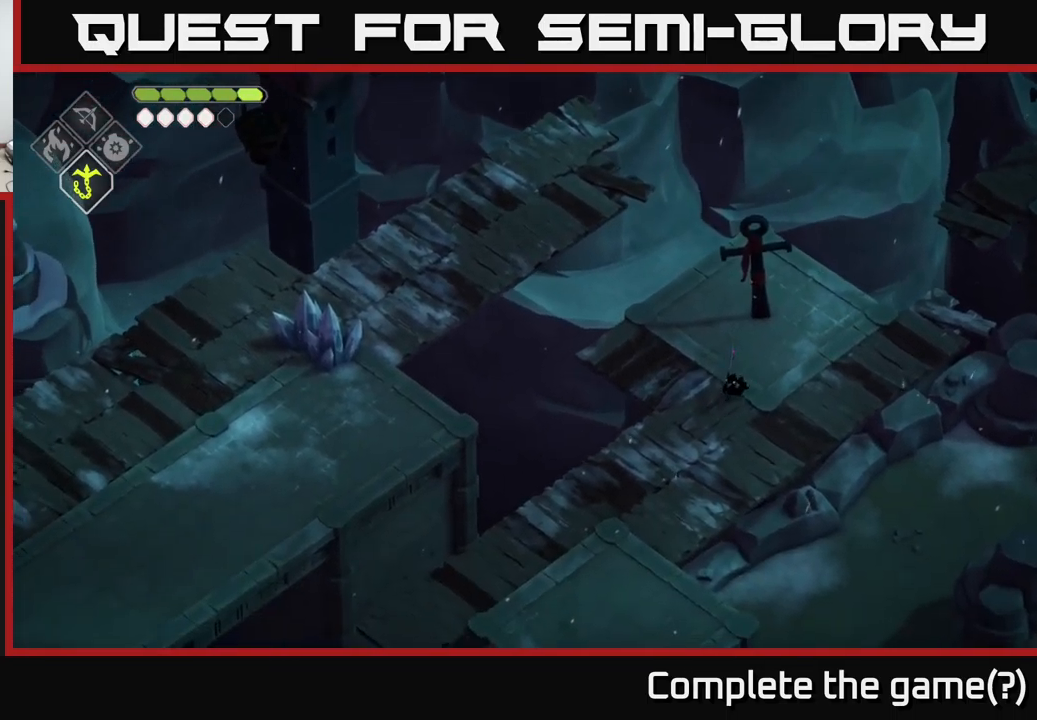
{"buttons": [], "left_stick": "center", "right_stick": "center", "events": [[33, "left_stick", "center"], [183, "right_stick", "center"], [283, "left_stick", "up"], [383, "left_stick", "center"]]}
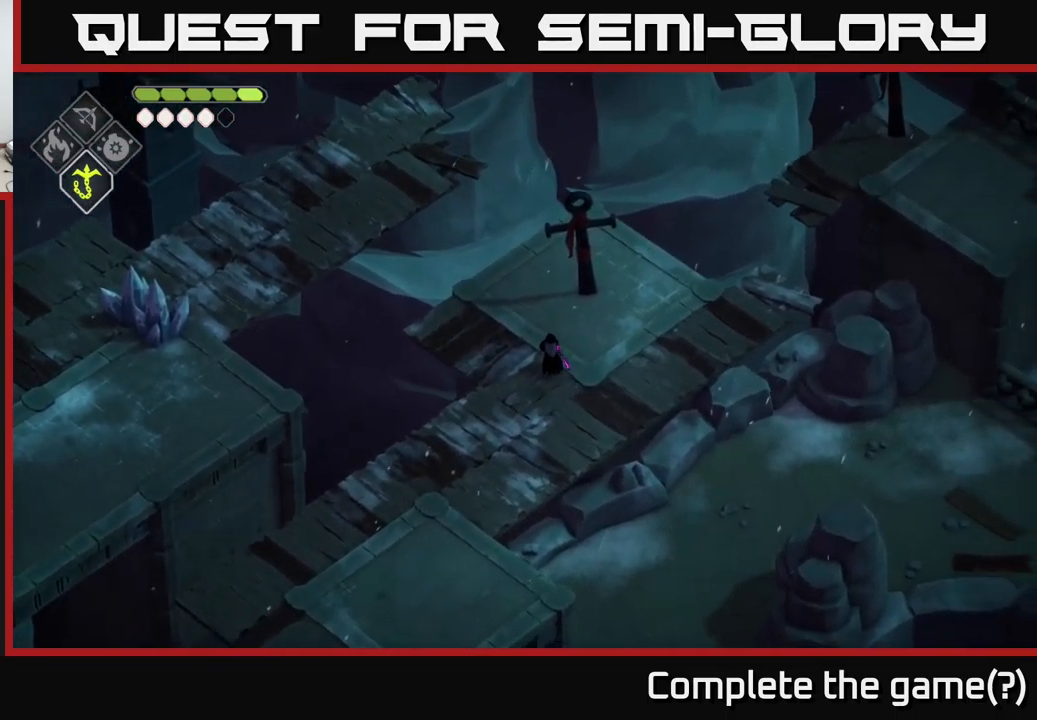
{"buttons": [], "left_stick": "center", "right_stick": "left", "events": [[100, "right_stick", "left"], [233, "left_stick", "up-left"], [500, "left_stick", "center"]]}
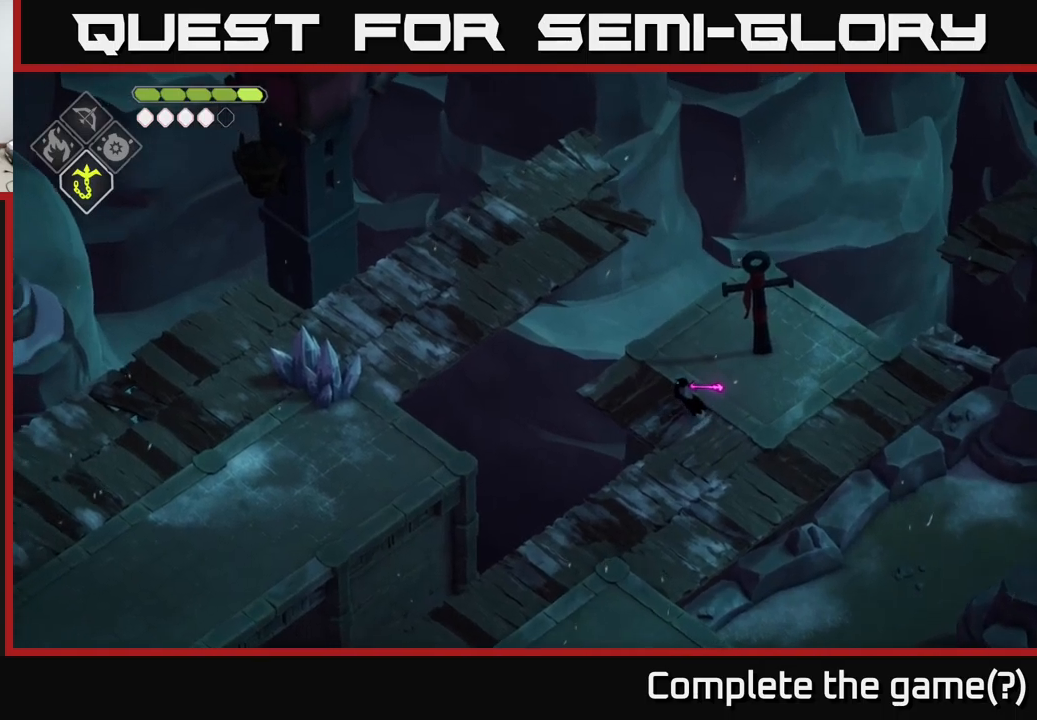
{"buttons": [], "left_stick": "center", "right_stick": "up-left", "events": [[67, "right_stick", "up-left"]]}
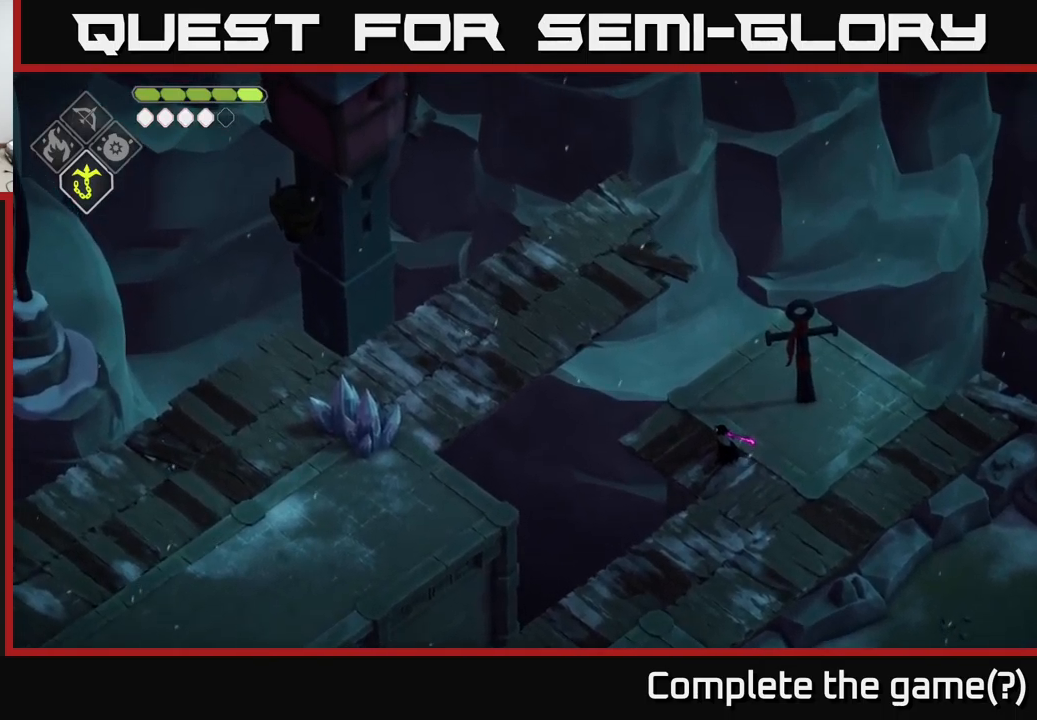
{"buttons": [], "left_stick": "up-left", "right_stick": "center", "events": [[84, "DPAD_LEFT", "down"], [184, "DPAD_LEFT", "up"], [384, "left_stick", "left"], [417, "right_stick", "center"], [500, "left_stick", "up-left"]]}
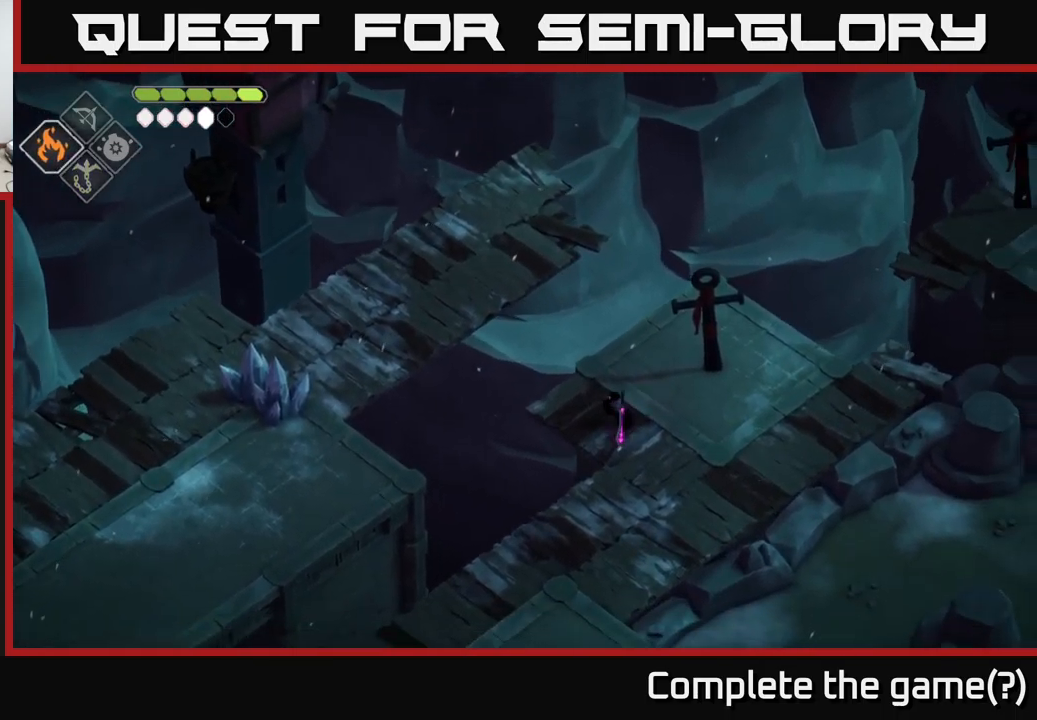
{"buttons": ["B", "L2"], "left_stick": "up-left", "right_stick": "center", "events": [[17, "L2", "down"], [67, "B", "down"]]}
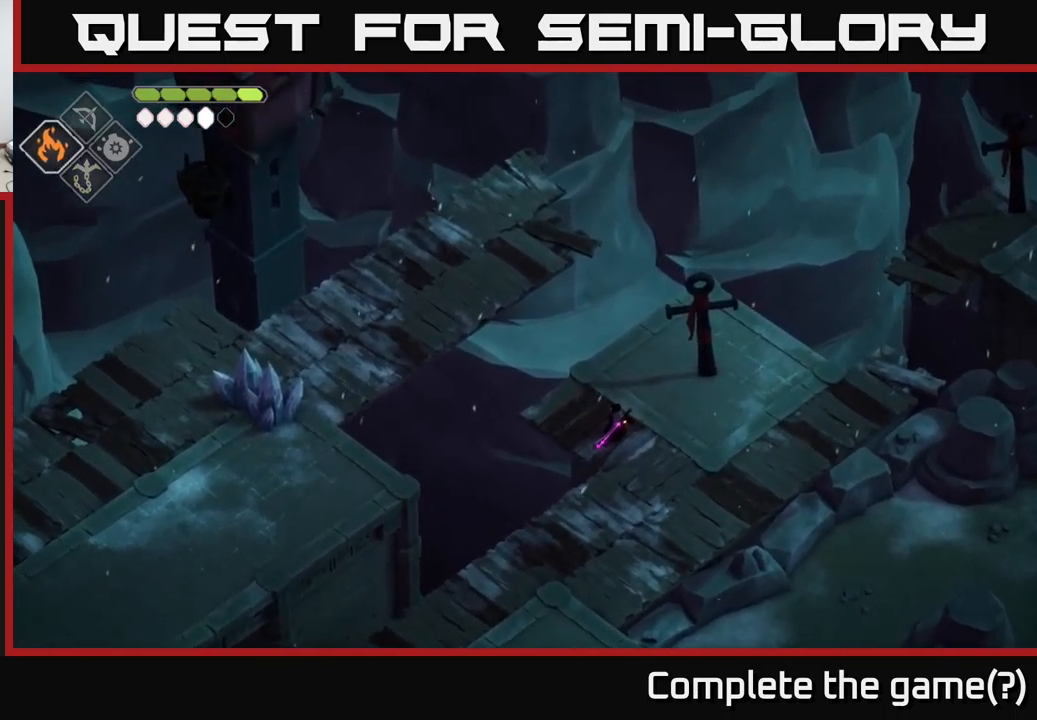
{"buttons": [], "left_stick": "center", "right_stick": "center", "events": [[284, "B", "up"], [300, "L2", "up"], [500, "left_stick", "center"]]}
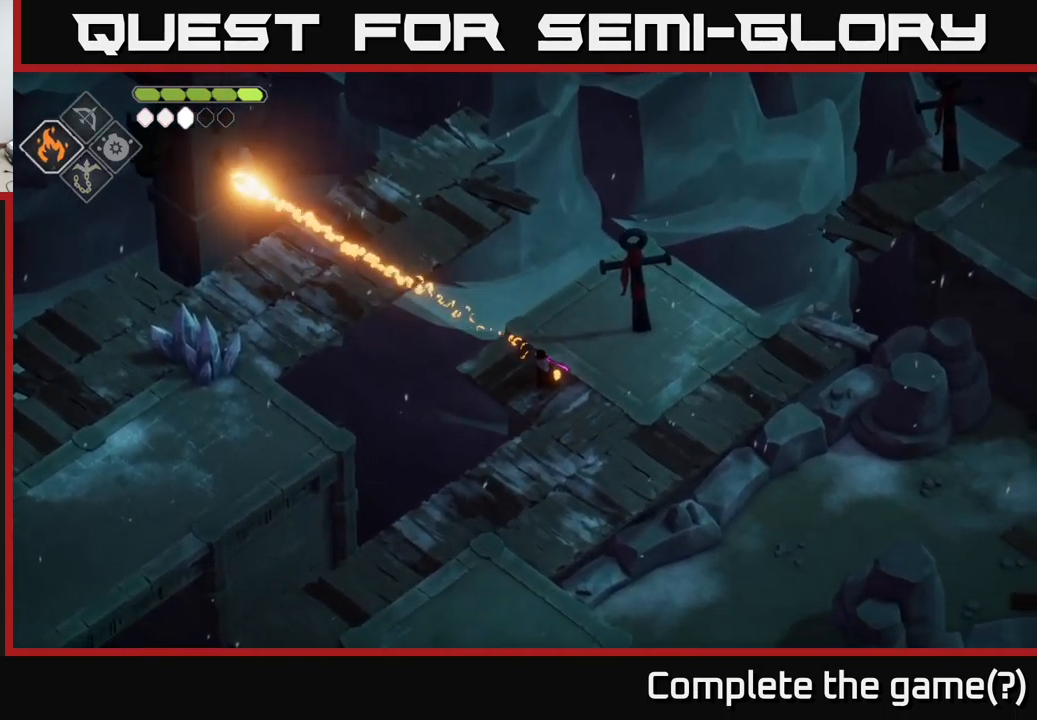
{"buttons": [], "left_stick": "up", "right_stick": "center", "events": [[434, "left_stick", "up"]]}
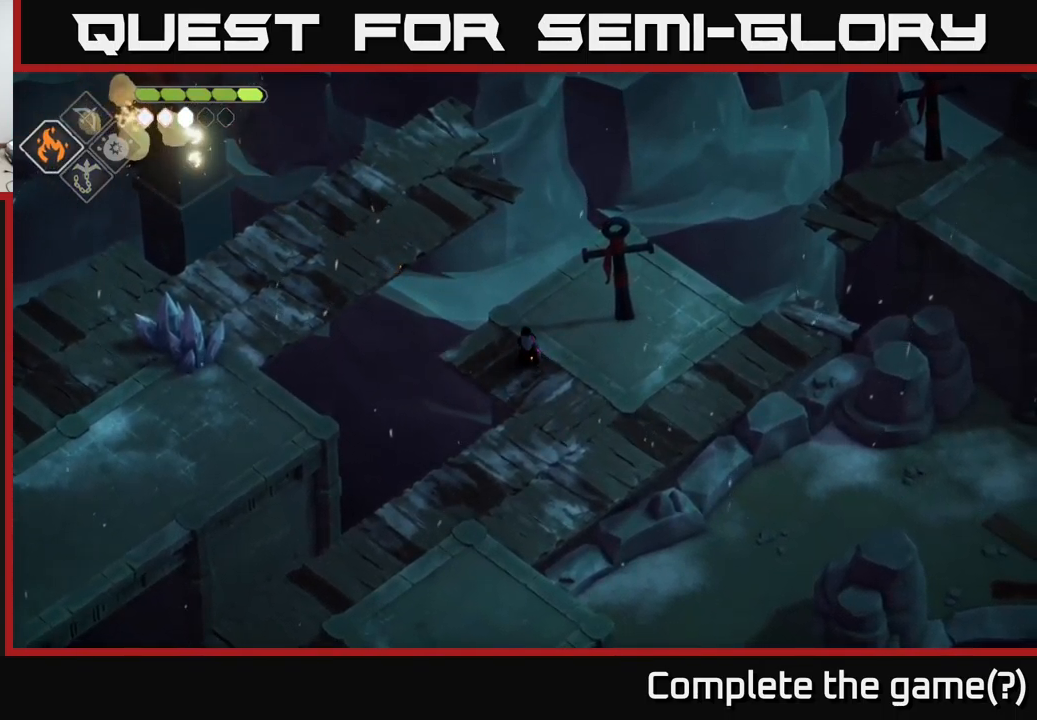
{"buttons": [], "left_stick": "down", "right_stick": "down-left", "events": [[84, "left_stick", "center"], [134, "right_stick", "up-left"], [300, "left_stick", "right"], [450, "left_stick", "down"], [450, "right_stick", "down-left"]]}
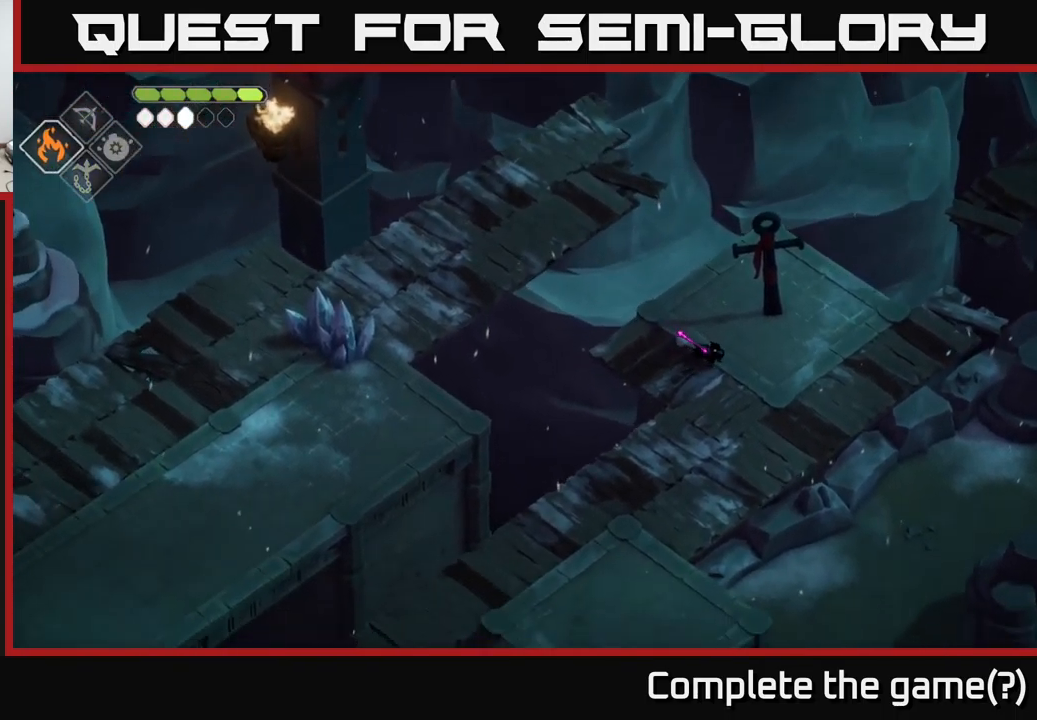
{"buttons": [], "left_stick": "down-left", "right_stick": "down-left", "events": [[400, "left_stick", "down-left"]]}
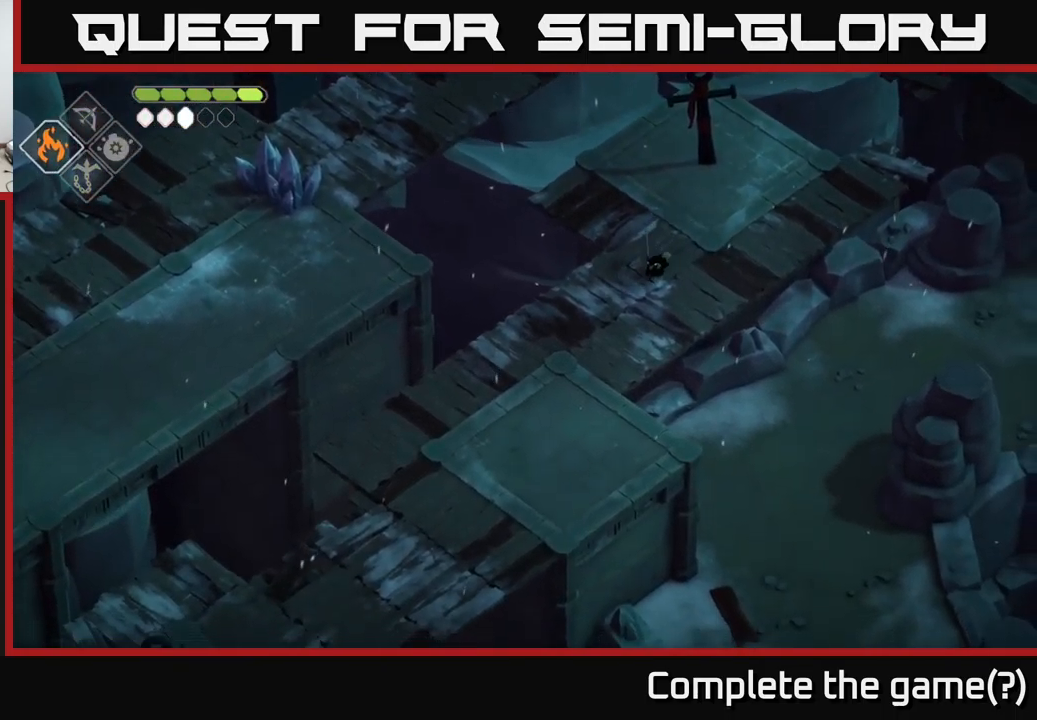
{"buttons": [], "left_stick": "down-left", "right_stick": "center", "events": [[134, "right_stick", "center"]]}
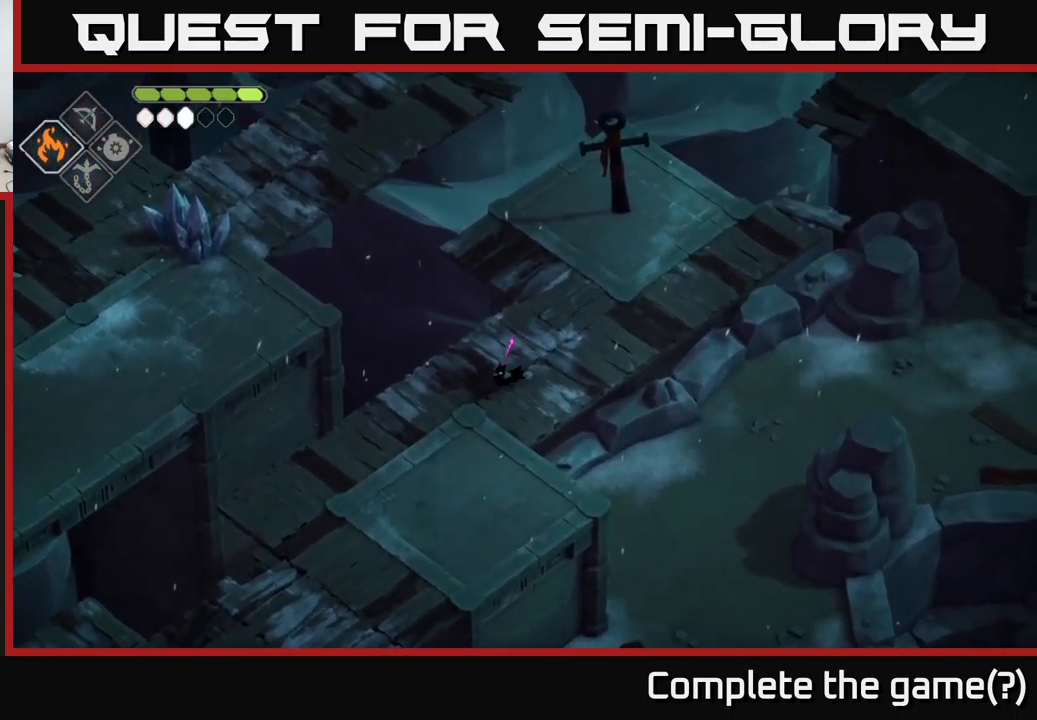
{"buttons": [], "left_stick": "down-left", "right_stick": "down-left", "events": [[350, "right_stick", "down-left"]]}
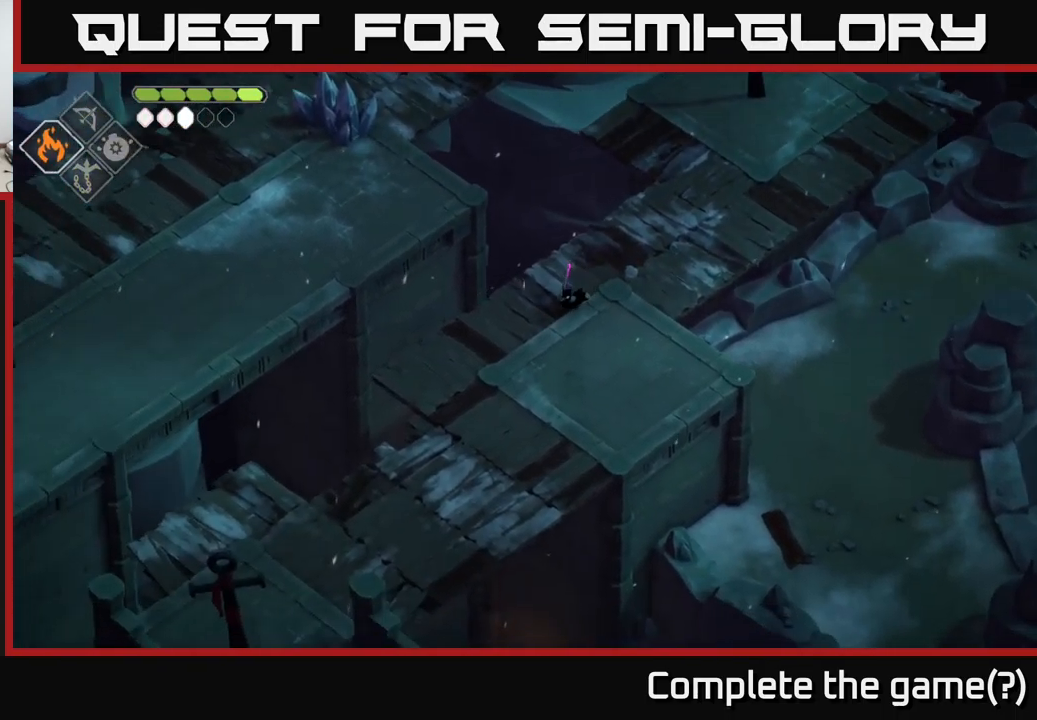
{"buttons": [], "left_stick": "down", "right_stick": "down-left", "events": [[167, "left_stick", "down"]]}
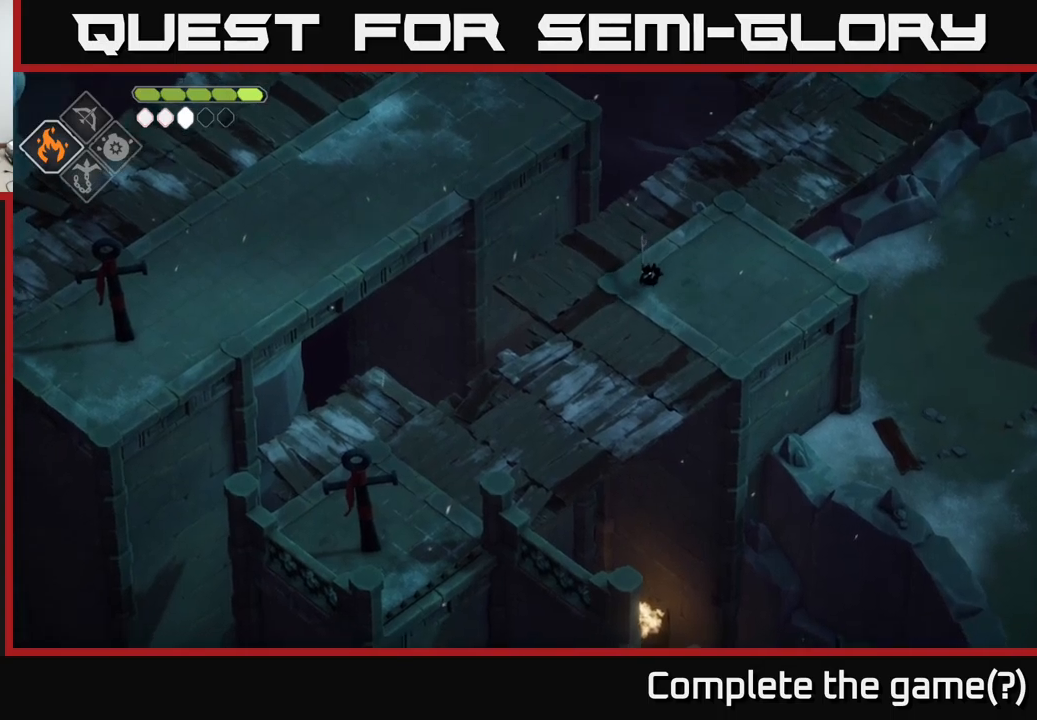
{"buttons": [], "left_stick": "down-left", "right_stick": "down-left", "events": [[300, "left_stick", "down-left"]]}
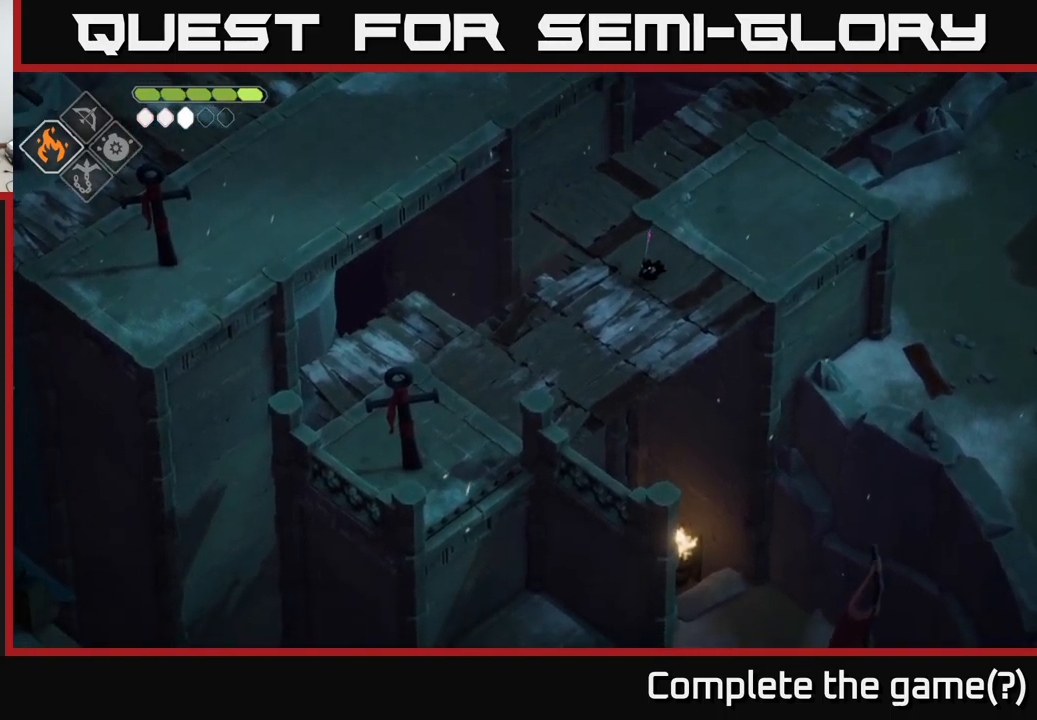
{"buttons": [], "left_stick": "down-left", "right_stick": "left", "events": [[316, "right_stick", "left"]]}
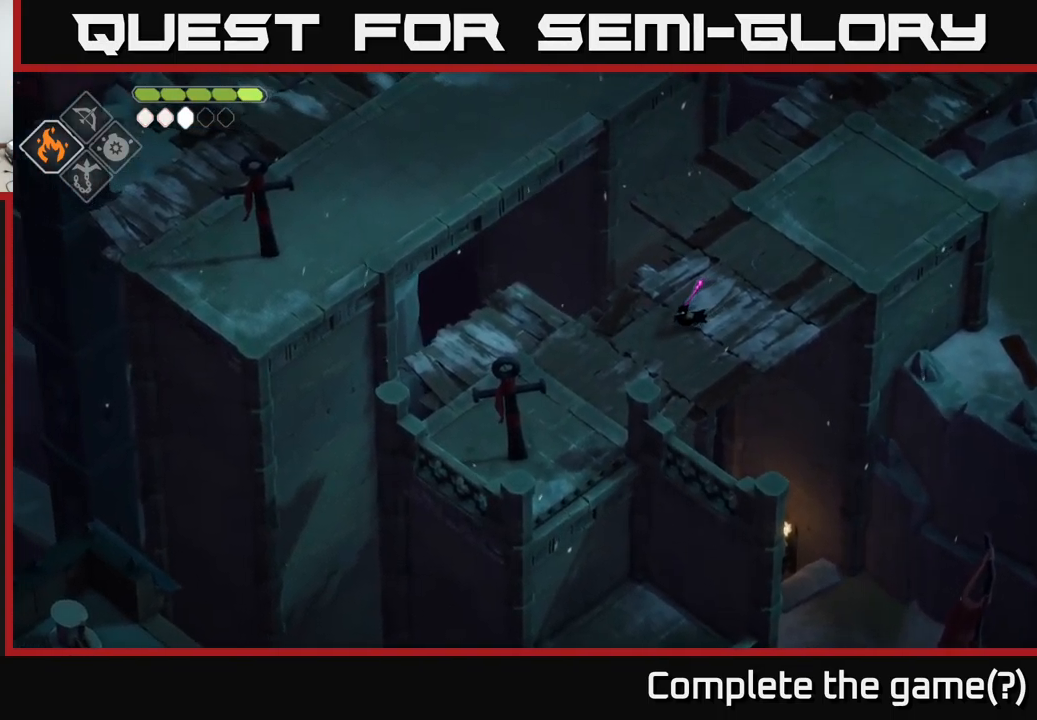
{"buttons": [], "left_stick": "left", "right_stick": "center", "events": [[50, "right_stick", "center"], [183, "left_stick", "left"], [316, "DPAD_DOWN", "down"], [450, "DPAD_DOWN", "up"]]}
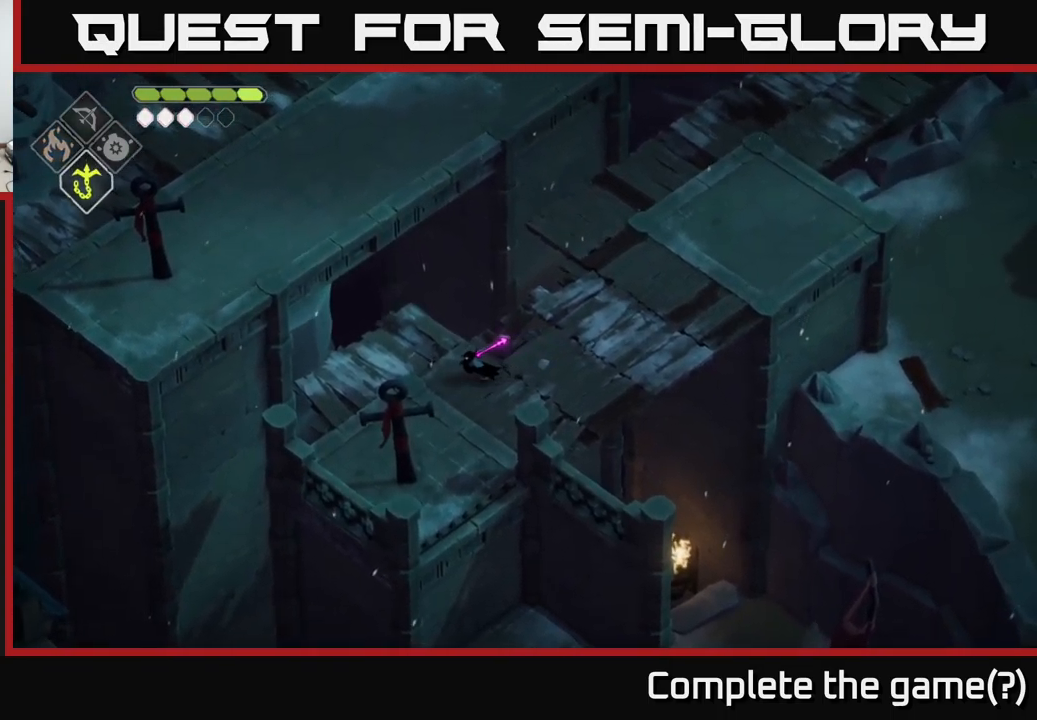
{"buttons": ["L2"], "left_stick": "up-left", "right_stick": "center", "events": [[200, "left_stick", "up-left"], [250, "L2", "down"], [266, "B", "down"], [483, "B", "up"]]}
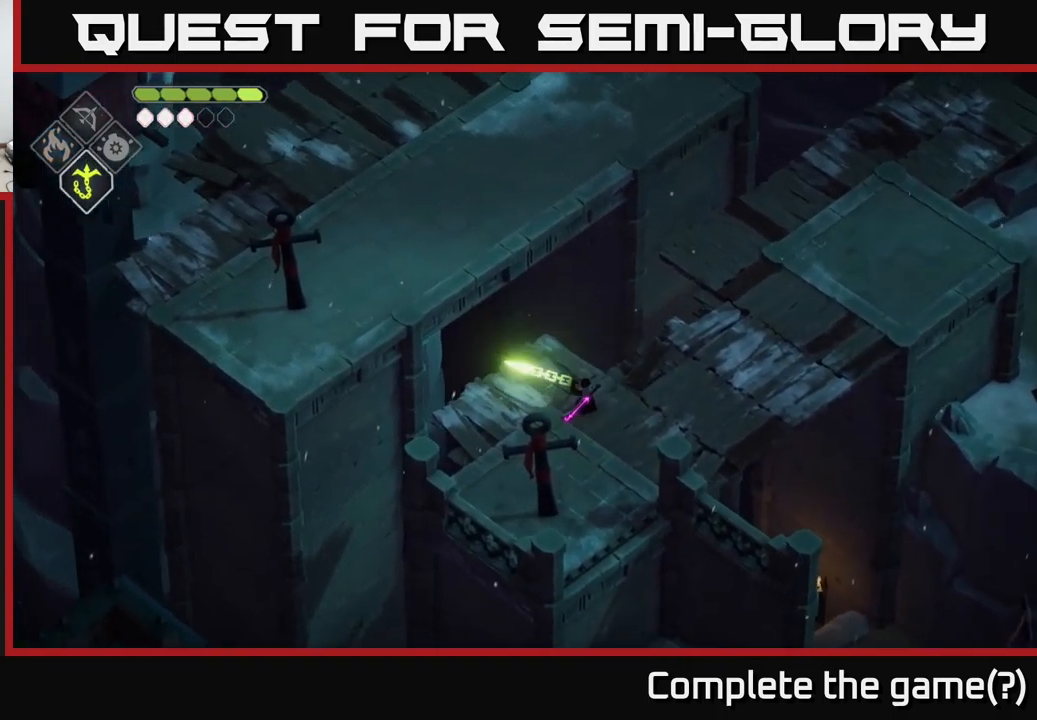
{"buttons": [], "left_stick": "up", "right_stick": "center", "events": [[33, "L2", "up"], [266, "left_stick", "center"], [483, "left_stick", "up"]]}